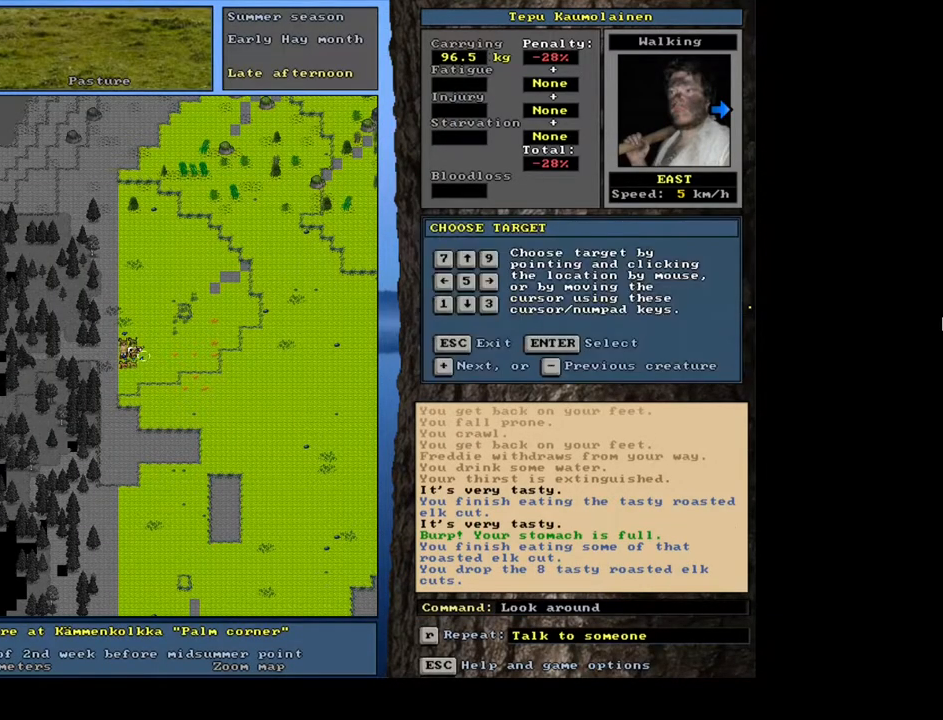
Gameplay with keyboard and mouse; each line is a JSON object with the keys and mouse buttons held at the frame after it. "events" lists presses ("down") and releases ("up") of ".", "/", "0", "1", "2", "3", "4", "5", "6", "7", "8", "9", "a", "alt_l", "alt_r", "b", "backslash", "backspace", "c", "caps_lock", "comma", "ctrl_l", "ctrl_r", "d", "down", "e", "equals", "escape", "f", "f1", "f10", "f11", "f12", "f2", "f3", "f4", "f5", "f6", "f7", "f8", "f9", "g", "h", "i", "j", "k", "l", "lbracket", "left", "m", "minus", "n", "num0", "num1", "num2", "num3", "num4", "num5", "num6", "num7", "num8", "num9", "o", "p", "q", "quote", "r", "rbracket", "return", "right", "s", "semicolon", "shift_l", "shift_r", "space", "super", "t", "tab", "tilde", "u", "up", "v", "w", "x", "y", "z", "mouse_left", "mouse_wheel", "mouse_right", "mouse_mb4" and "mouse_mb5" between this image and that frame as [ms after this image, input, new state], when the widget could be followed in between. "mouse_left", "mouse_wheel", "mouse_right", "mouse_mb4", "mouse_mb5" = the "left", "wheel", "right", "mb4", "mb5" buttons of the "mouse" list. No other keys are recorded. "wheel" means that the mouse wheel is clicked or scrolled. Mouse movement is not recorded. Not read: other_keys.
{"keys": [], "mouse": [], "events": [[184, "num4", "down"], [284, "num4", "up"]]}
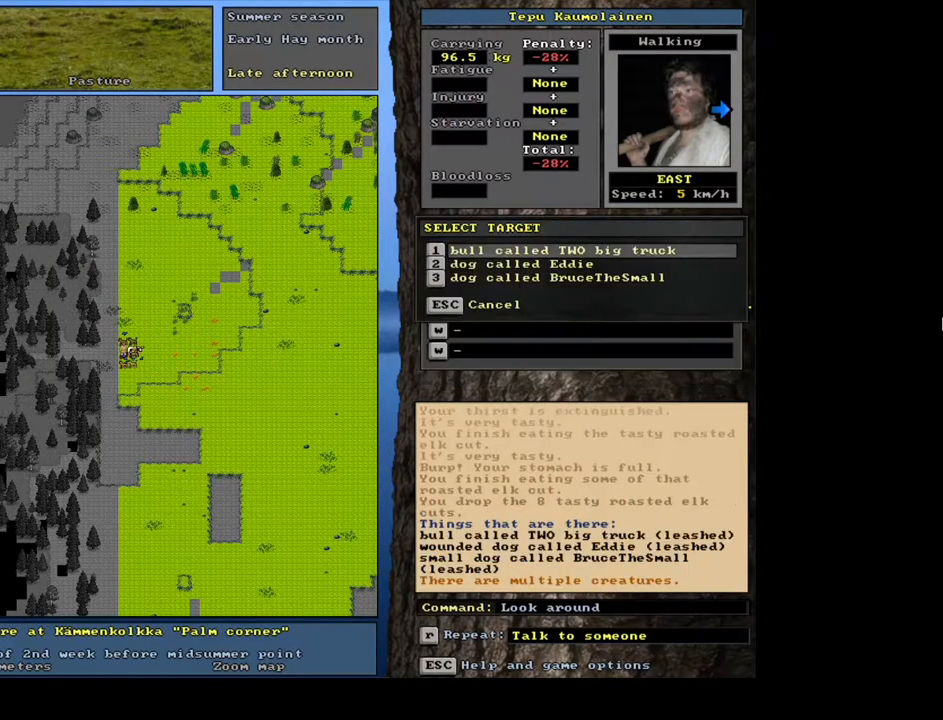
{"keys": [], "mouse": [], "events": []}
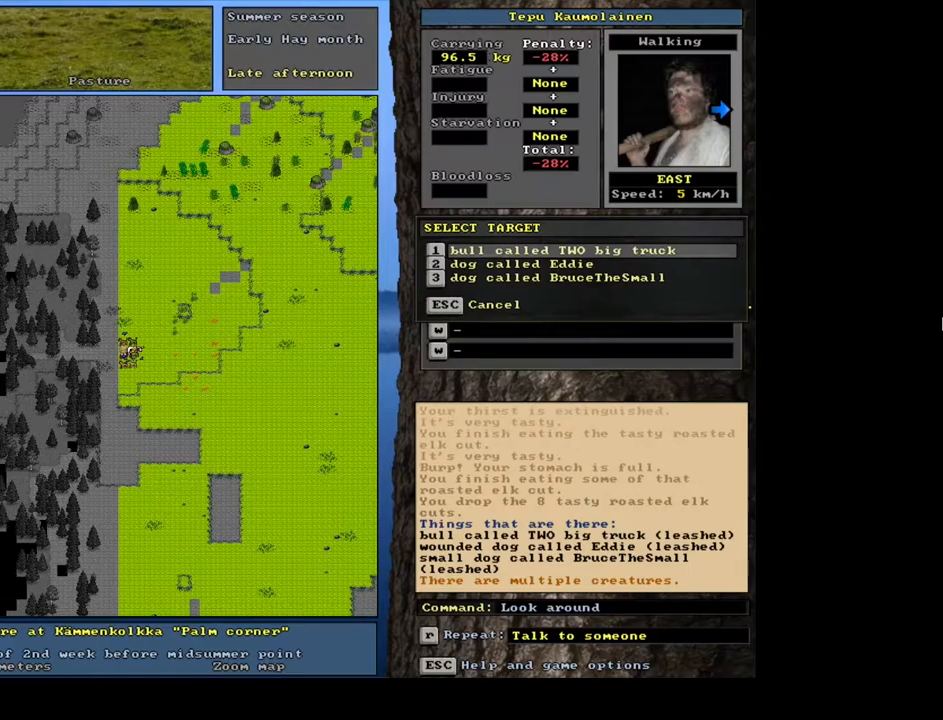
{"keys": ["num3"], "mouse": [], "events": [[117, "escape", "down"], [184, "escape", "up"], [284, "escape", "down"], [367, "escape", "up"], [450, "num3", "down"]]}
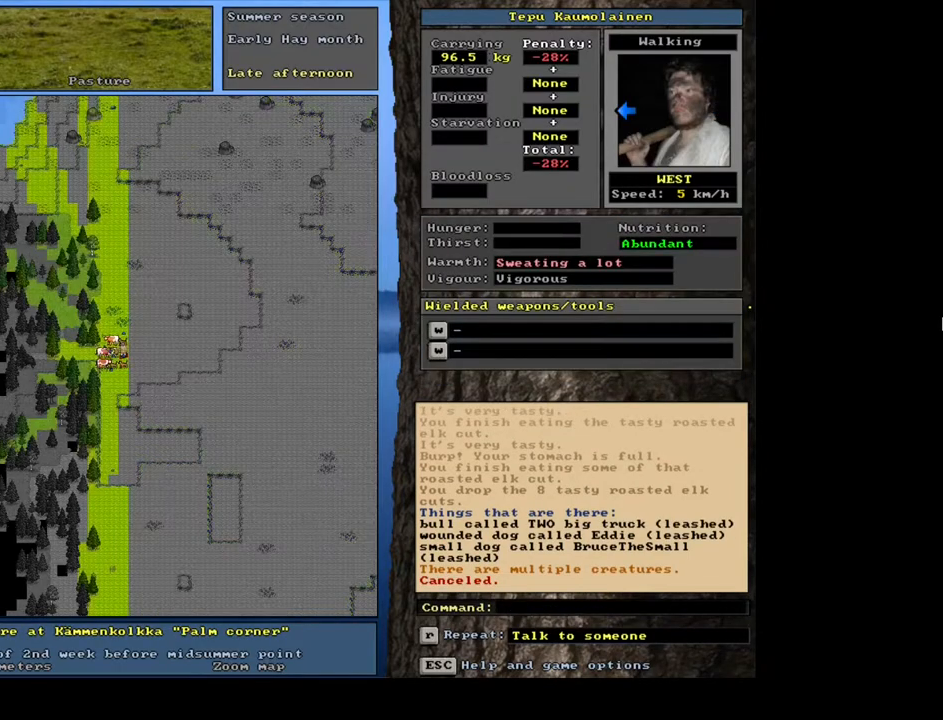
{"keys": [], "mouse": [], "events": [[34, "num3", "up"], [367, "f3", "down"], [467, "f3", "up"]]}
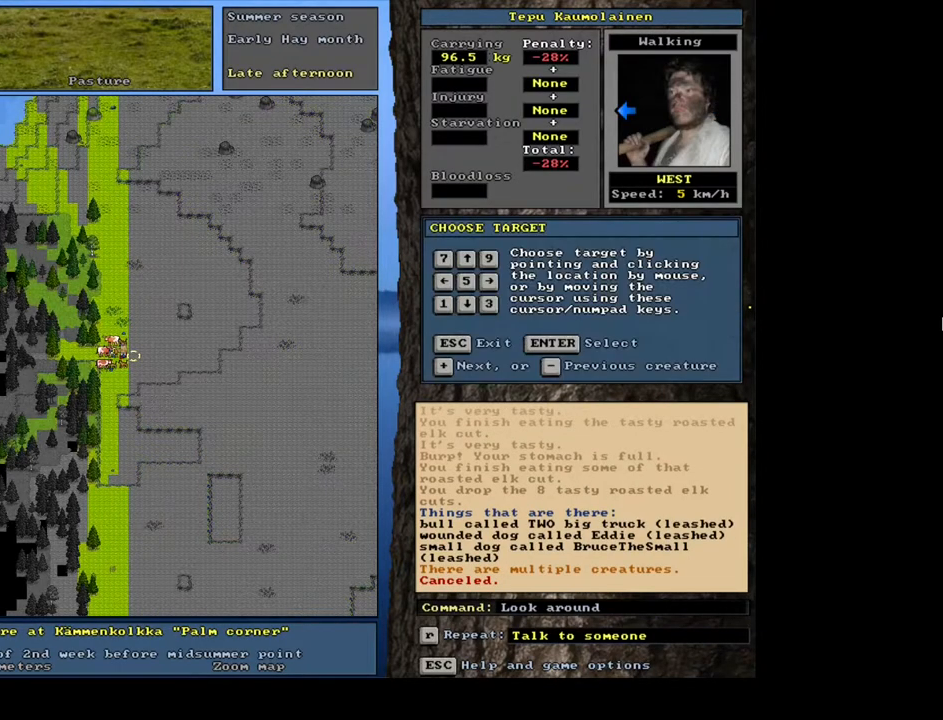
{"keys": [], "mouse": [], "events": [[184, "num8", "down"], [300, "num8", "up"], [350, "num4", "down"], [484, "num4", "up"]]}
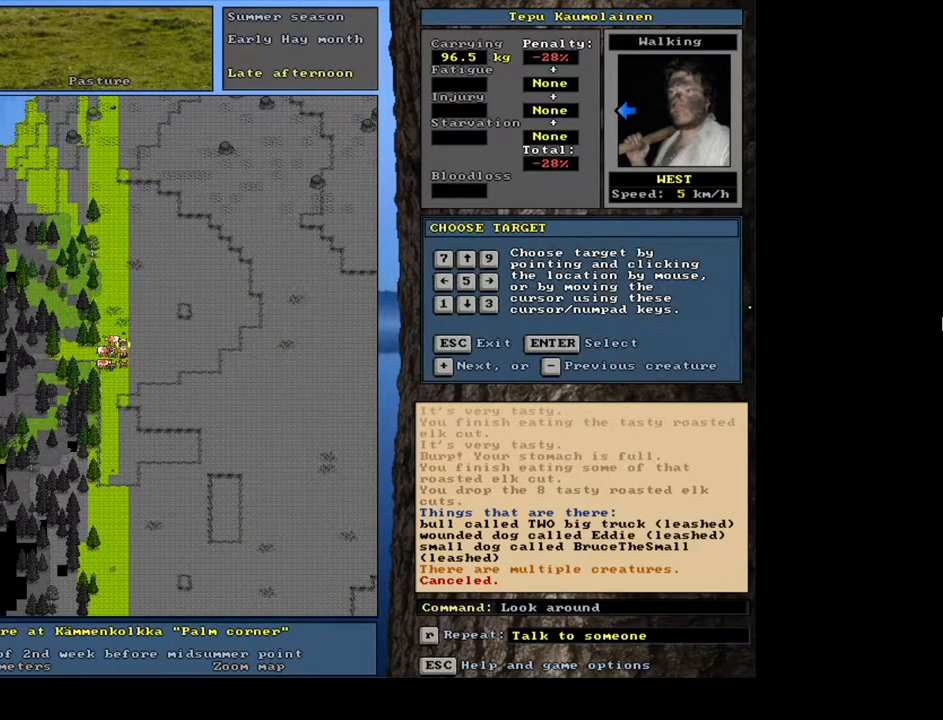
{"keys": [], "mouse": [], "events": [[84, "num4", "down"], [167, "num4", "up"]]}
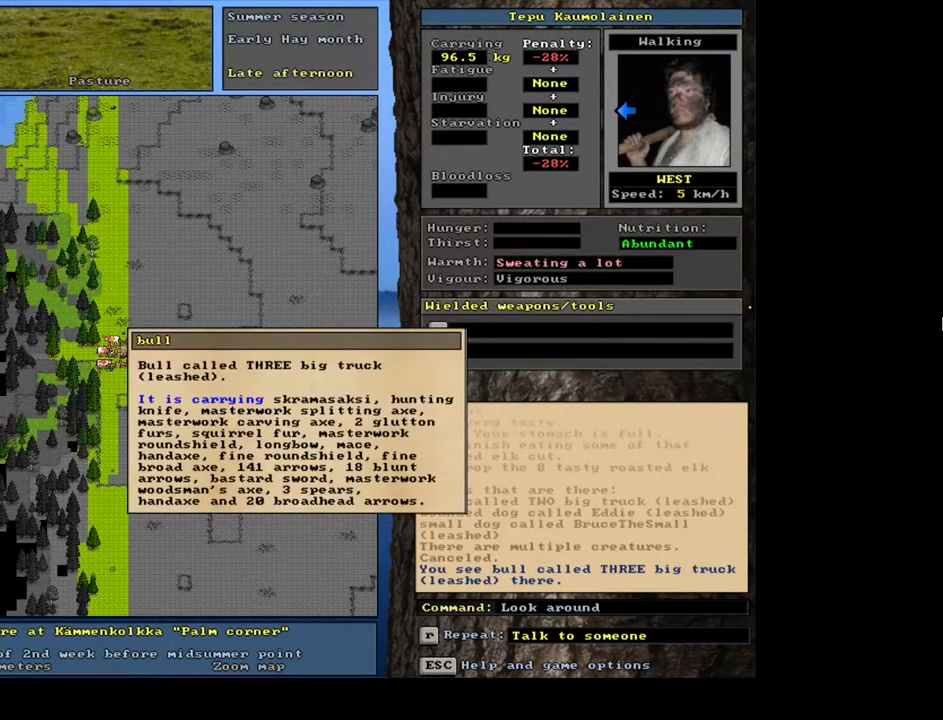
{"keys": [], "mouse": [], "events": []}
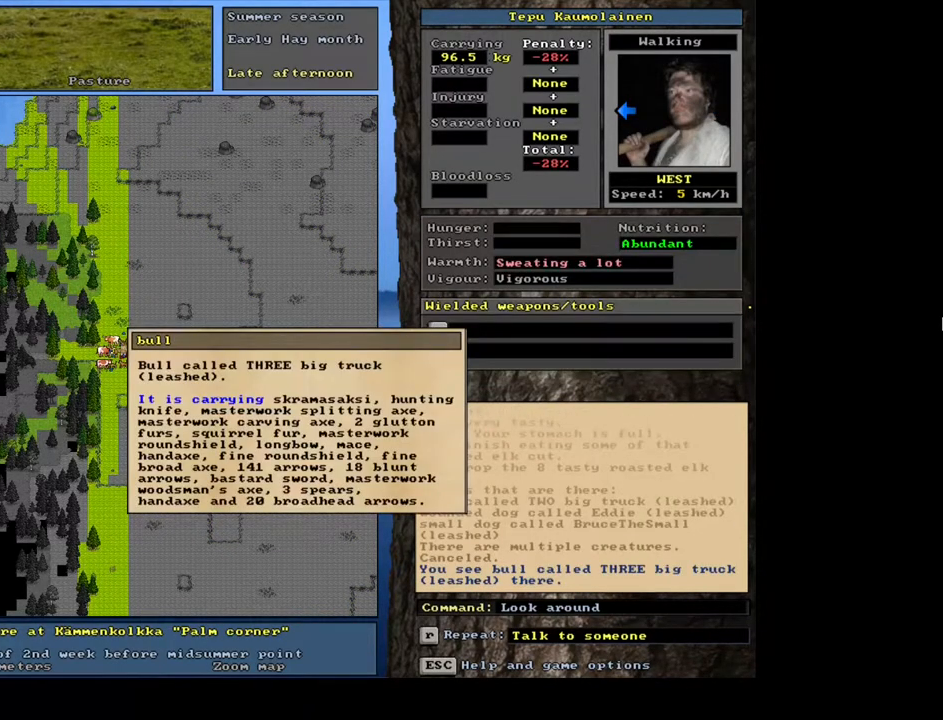
{"keys": ["escape"], "mouse": [], "events": [[434, "escape", "down"]]}
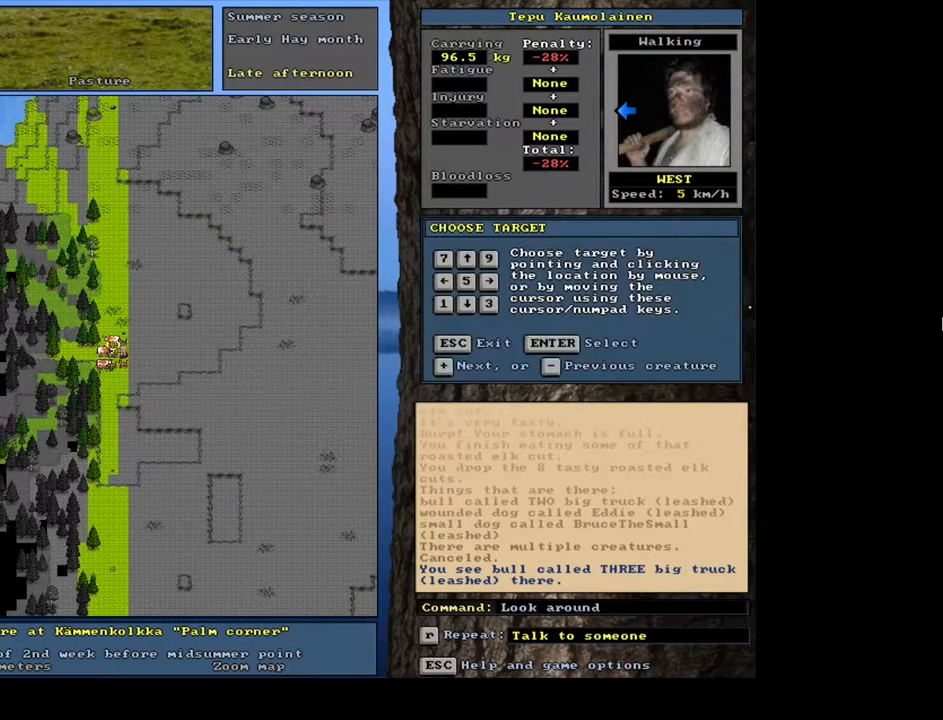
{"keys": [], "mouse": [], "events": [[34, "escape", "up"], [217, "num2", "down"], [317, "num2", "up"]]}
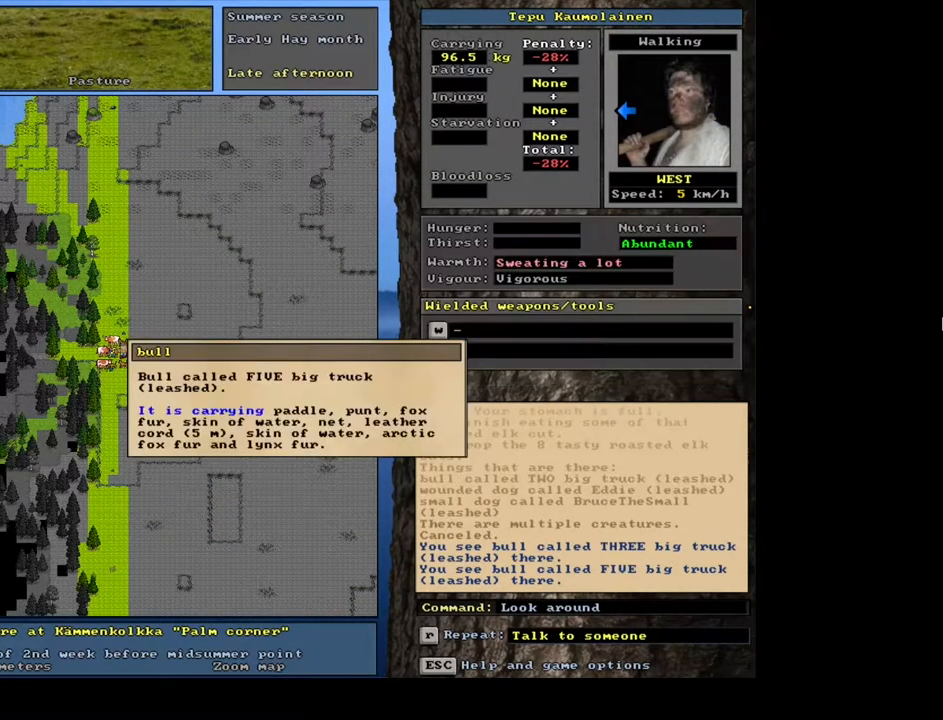
{"keys": [], "mouse": [], "events": []}
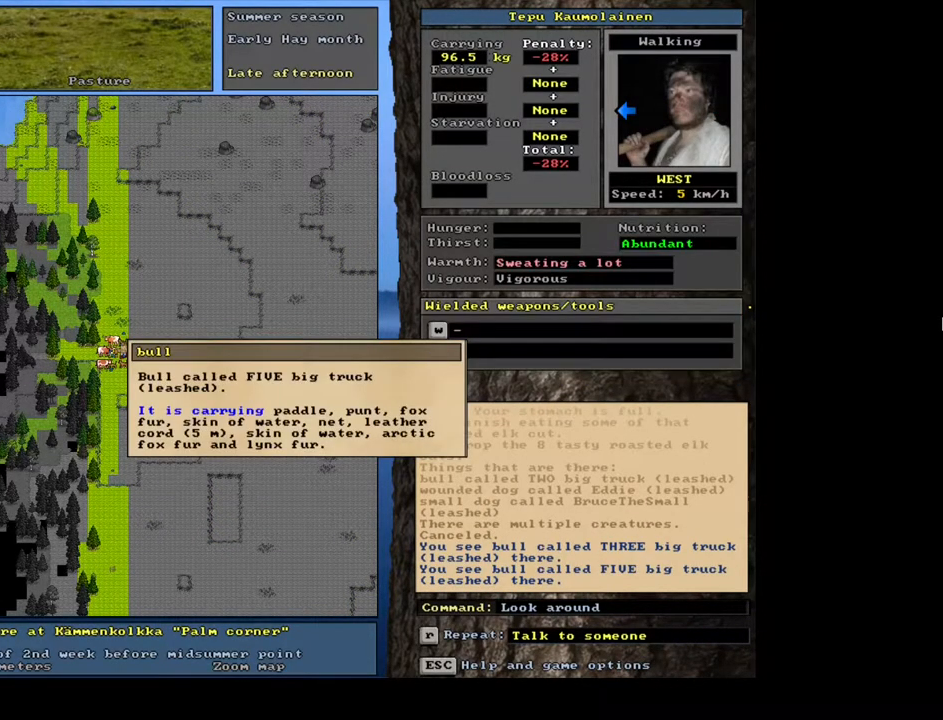
{"keys": [], "mouse": [], "events": [[50, "escape", "down"], [117, "escape", "up"], [200, "escape", "down"], [300, "escape", "up"]]}
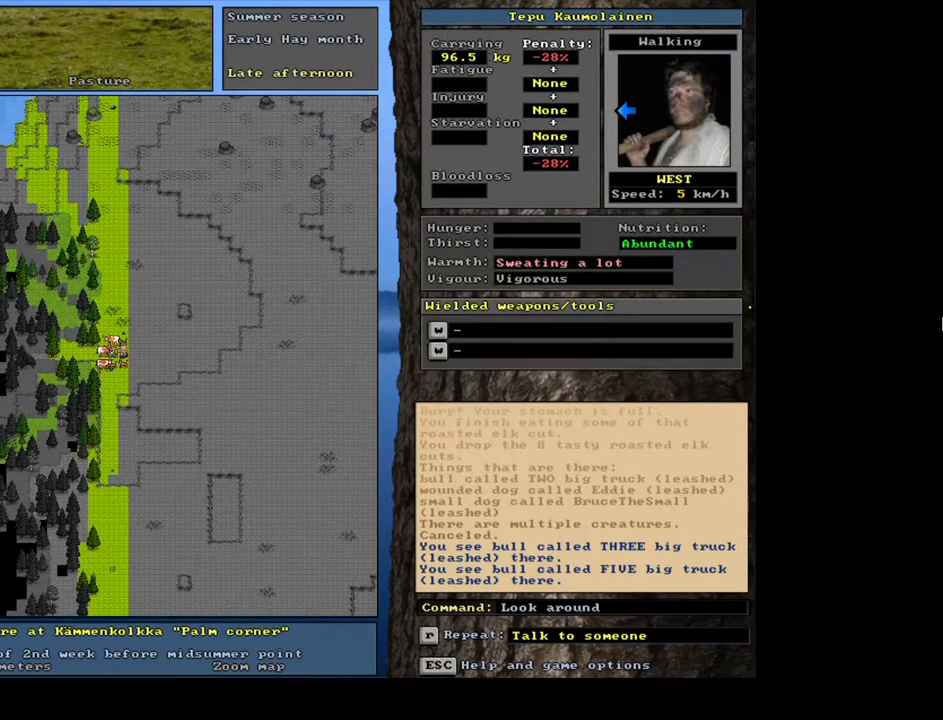
{"keys": ["ctrl_l"], "mouse": [], "events": [[17, "ctrl_l", "down"], [17, "num6", "down"], [67, "num6", "up"], [150, "num6", "down"], [250, "num6", "up"], [384, "num4", "down"], [450, "num4", "up"]]}
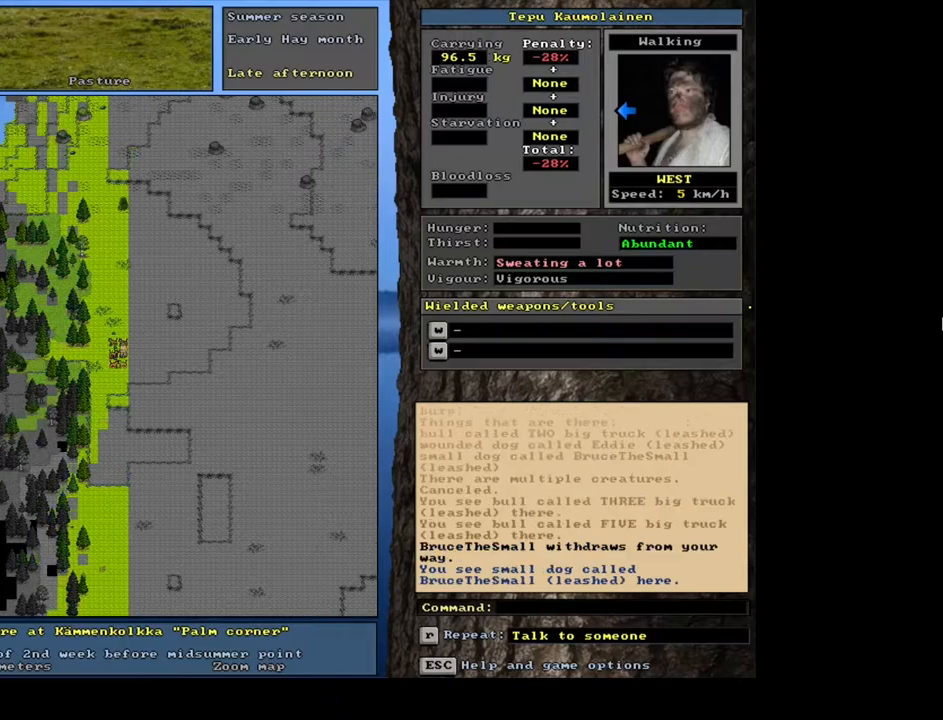
{"keys": ["num3"], "mouse": [], "events": [[34, "num4", "down"], [117, "num4", "up"], [250, "ctrl_l", "up"], [417, "num3", "down"]]}
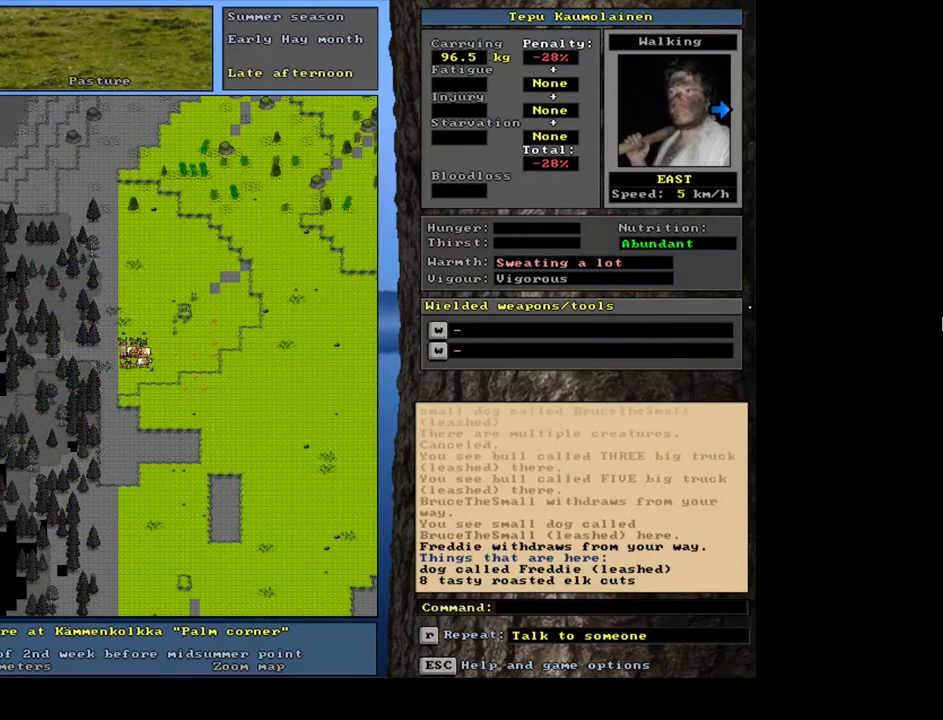
{"keys": ["f3"], "mouse": [], "events": [[34, "num3", "up"], [467, "f3", "down"]]}
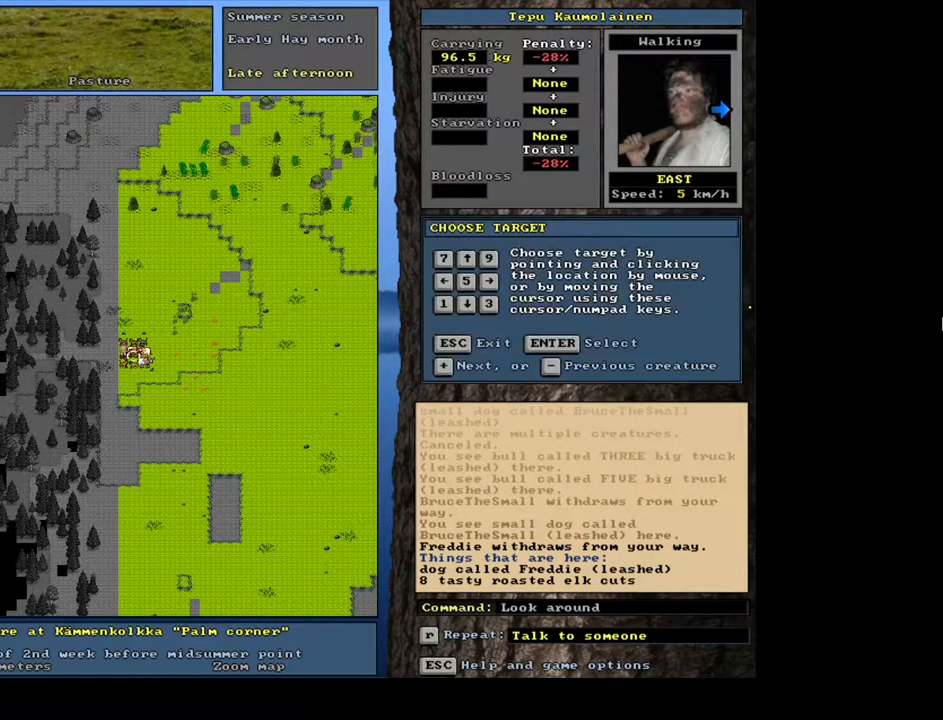
{"keys": ["num4"], "mouse": [], "events": [[50, "f3", "up"], [84, "num6", "down"], [184, "num6", "up"], [434, "num4", "down"]]}
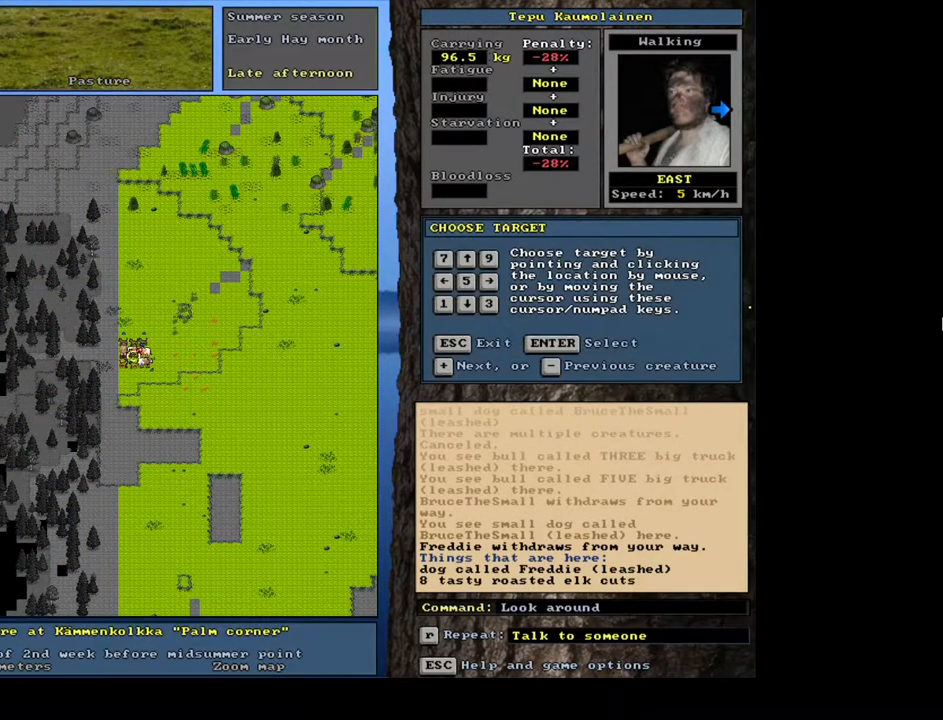
{"keys": [], "mouse": [], "events": [[34, "num4", "up"]]}
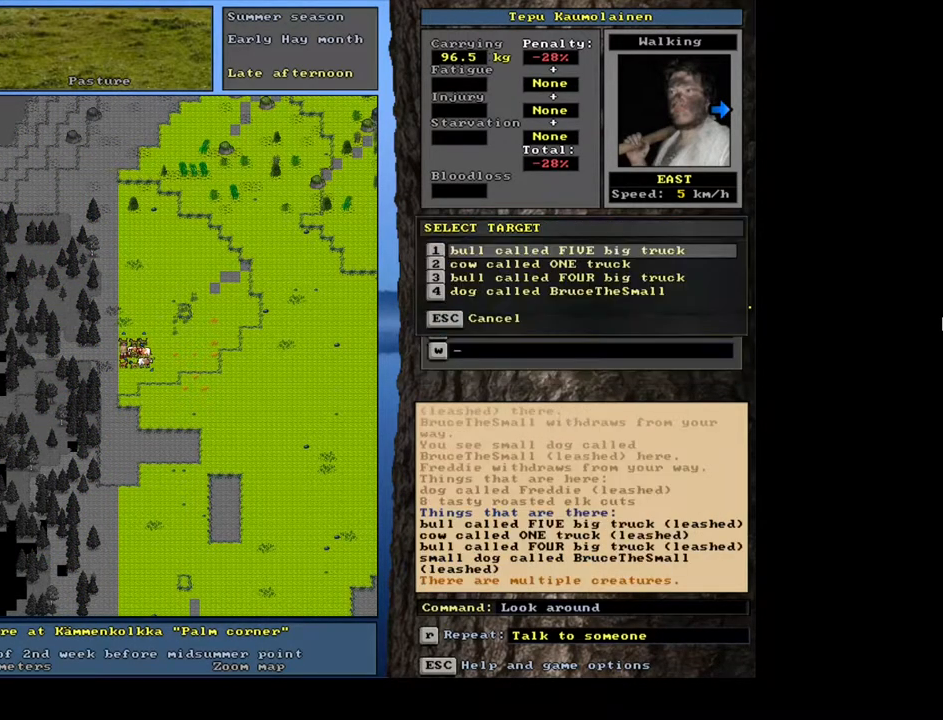
{"keys": [], "mouse": [], "events": []}
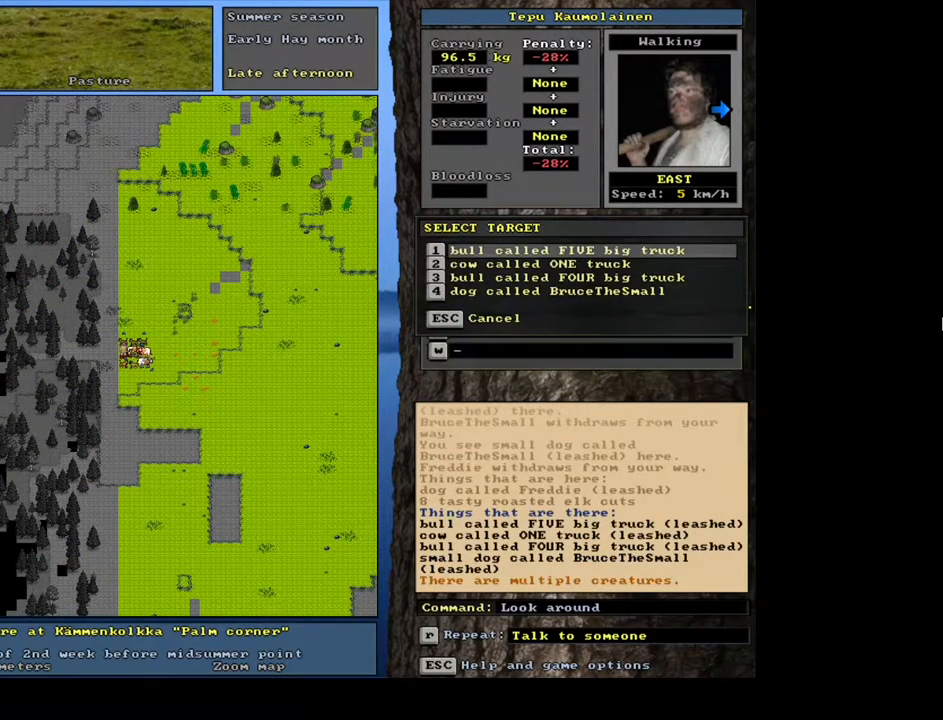
{"keys": [], "mouse": [], "events": [[150, "escape", "down"], [234, "escape", "up"], [317, "escape", "down"], [400, "escape", "up"]]}
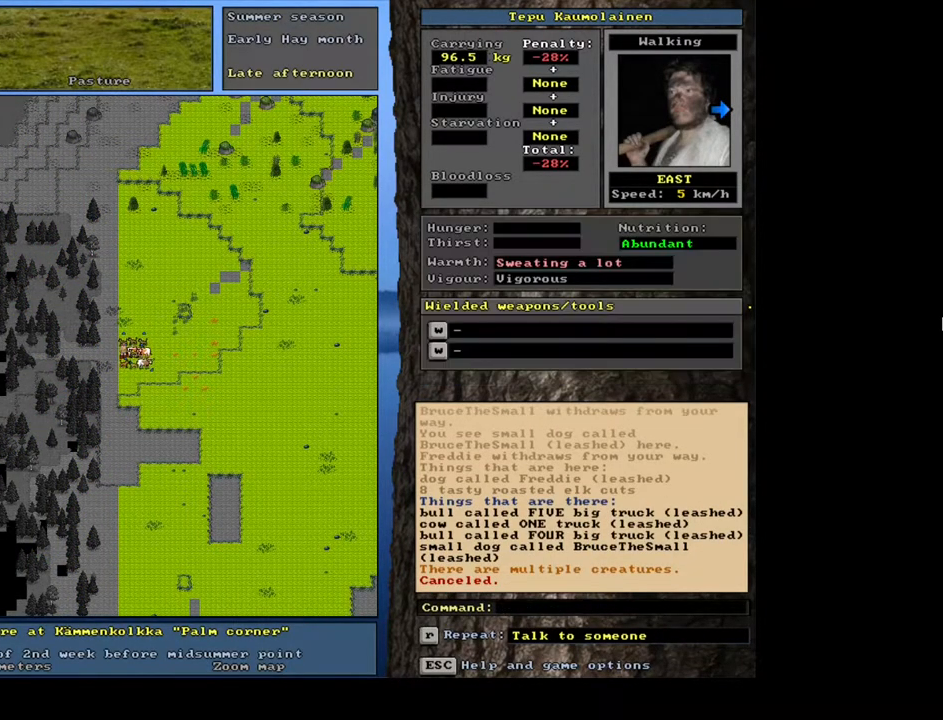
{"keys": [], "mouse": [], "events": [[134, "p", "down"], [234, "p", "up"], [267, "num6", "down"], [350, "num6", "up"]]}
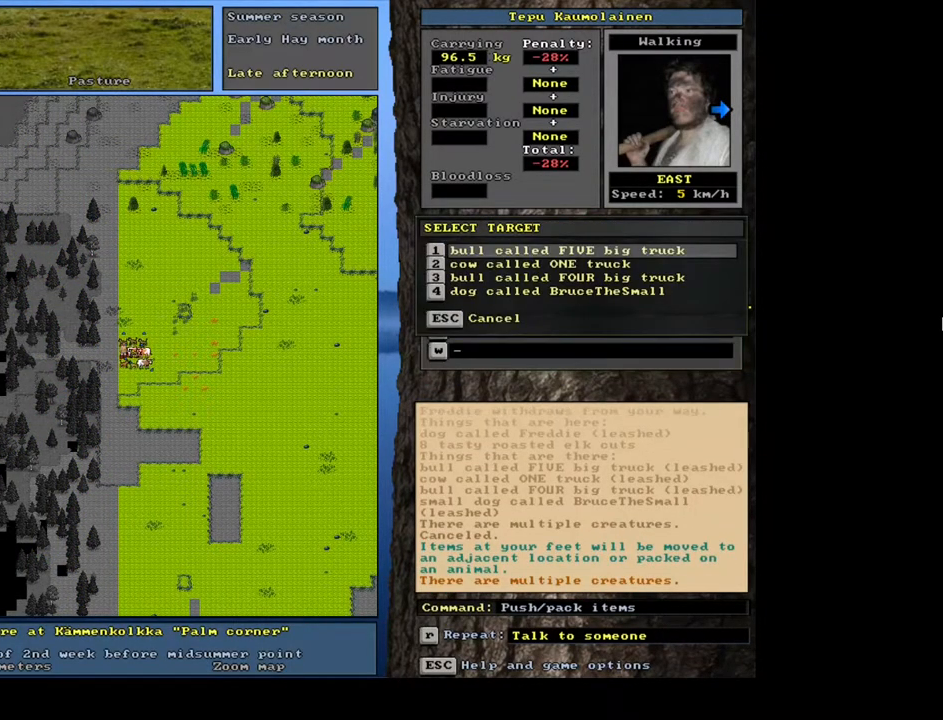
{"keys": [], "mouse": [], "events": [[84, "num2", "down"], [167, "num2", "up"]]}
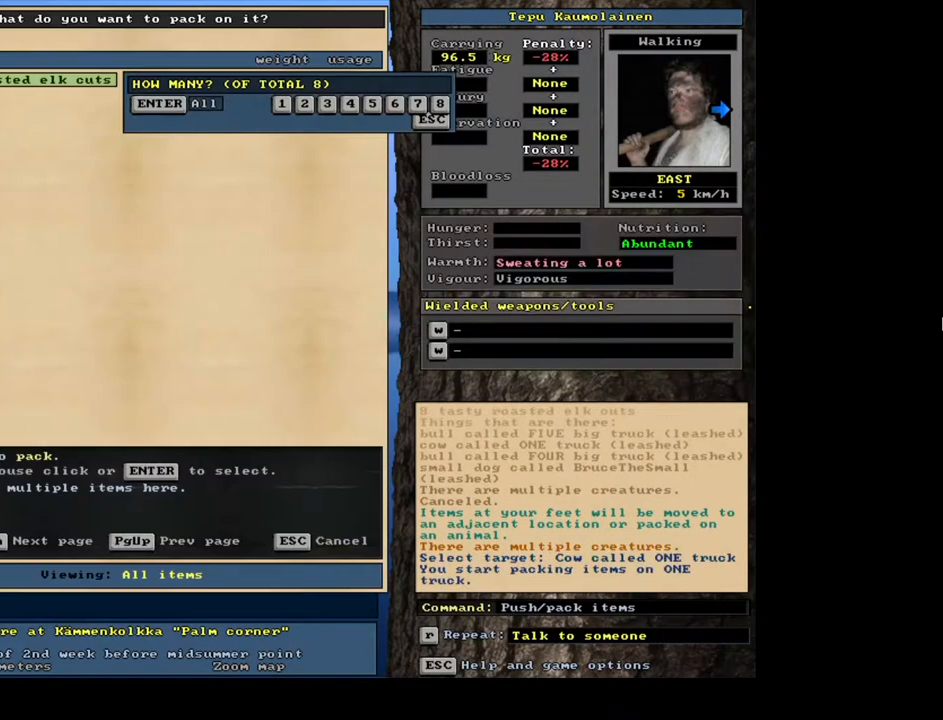
{"keys": [], "mouse": [], "events": []}
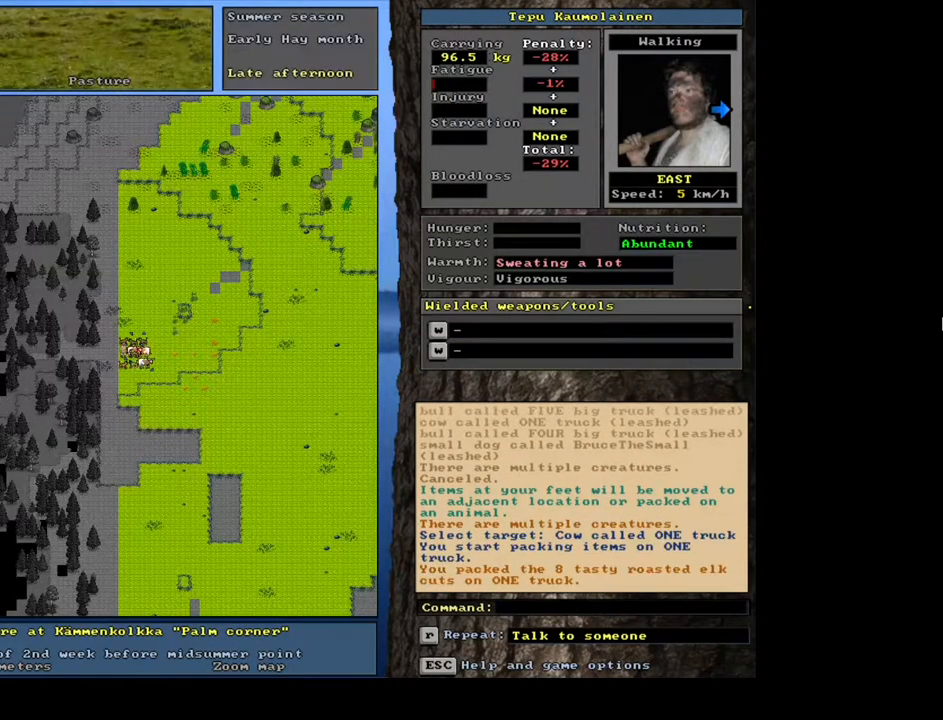
{"keys": ["ctrl_l", "num3"], "mouse": [], "events": [[184, "ctrl_l", "down"], [300, "num3", "down"], [400, "num3", "up"], [484, "num3", "down"]]}
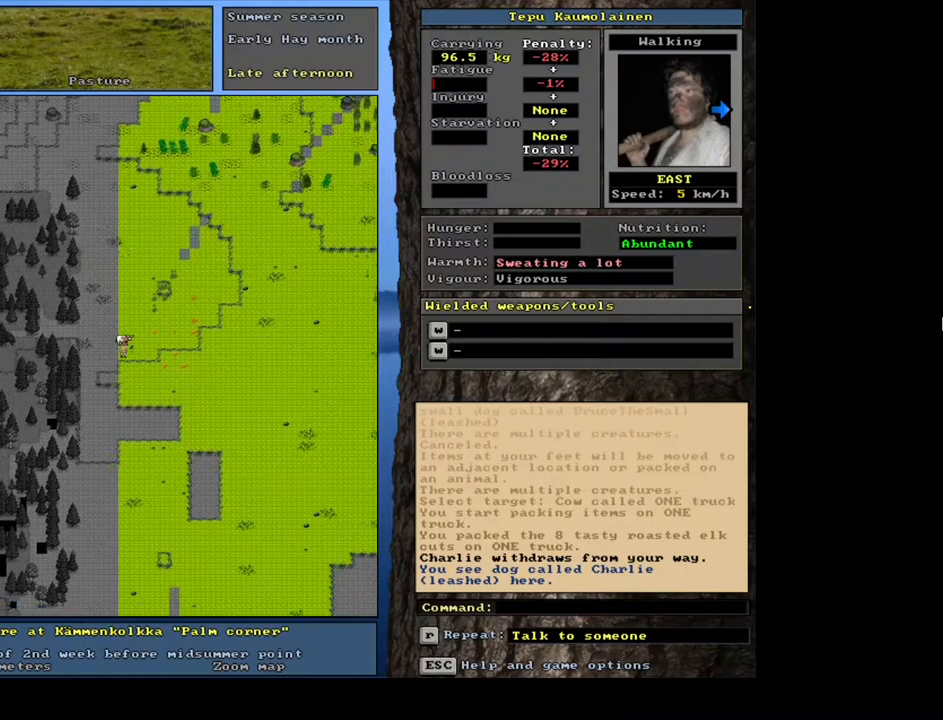
{"keys": [], "mouse": [], "events": [[17, "num3", "up"], [100, "num3", "down"], [184, "num3", "up"], [284, "ctrl_l", "up"], [284, "num3", "down"], [350, "num3", "up"]]}
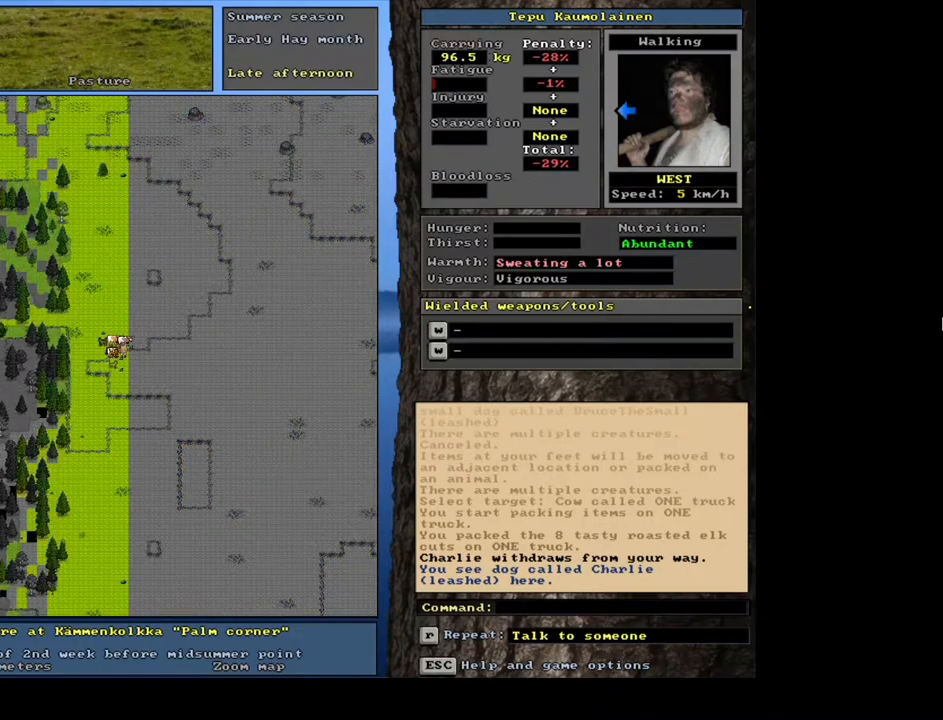
{"keys": ["ctrl_l", "num3"], "mouse": [], "events": [[334, "ctrl_l", "down"], [434, "num3", "down"]]}
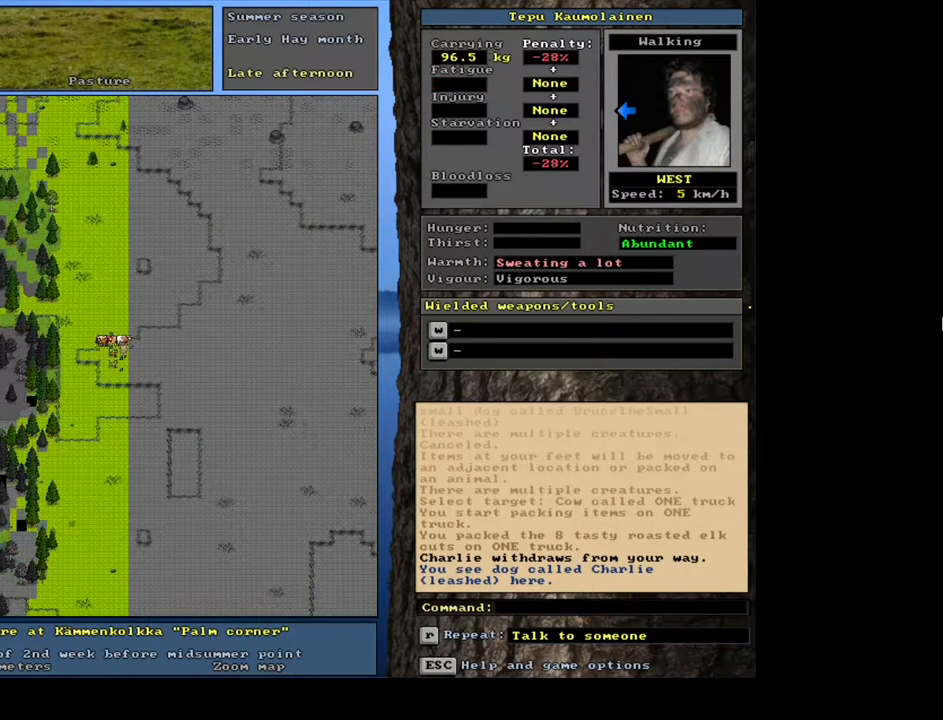
{"keys": [], "mouse": [], "events": [[34, "num3", "up"], [117, "num3", "down"], [200, "num3", "up"], [484, "ctrl_l", "up"]]}
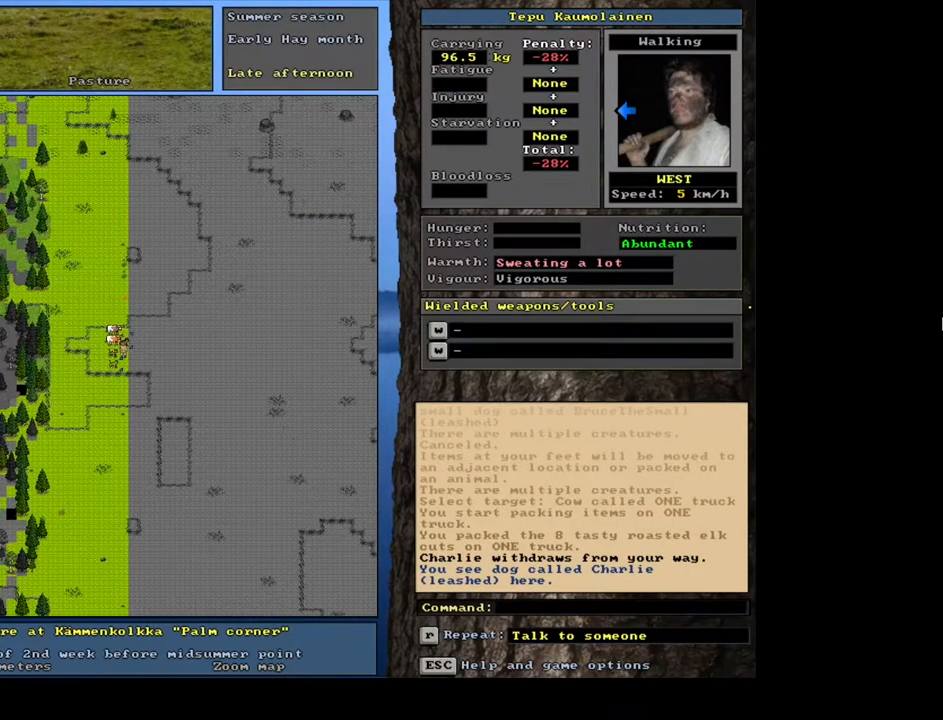
{"keys": [], "mouse": [], "events": [[84, "ctrl_l", "down"], [167, "num7", "down"], [234, "num7", "up"], [284, "num7", "down"], [384, "num7", "up"], [450, "ctrl_l", "up"]]}
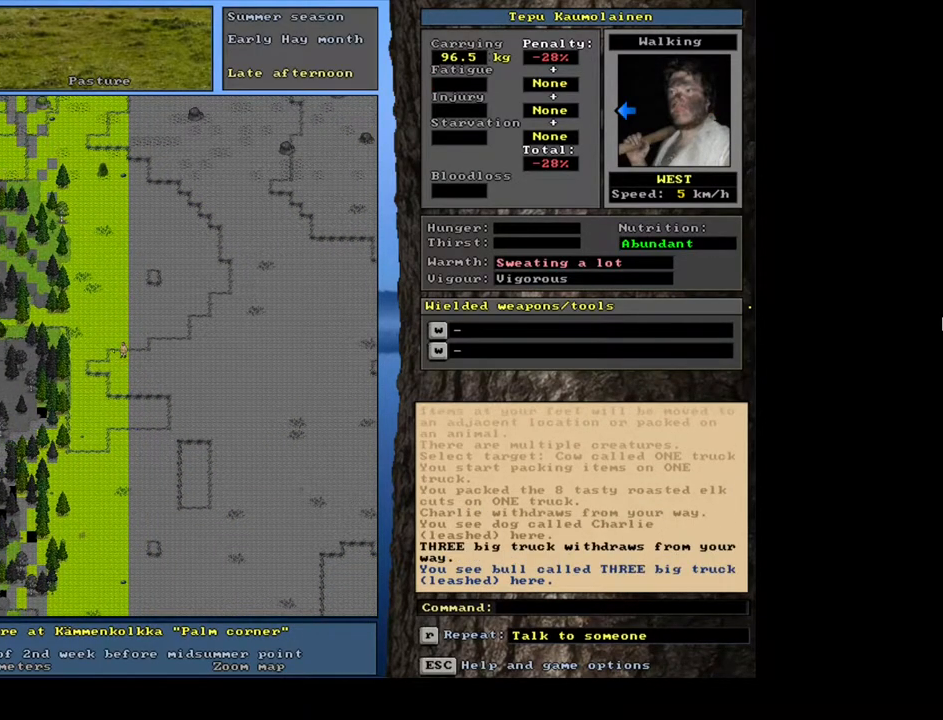
{"keys": [], "mouse": [], "events": []}
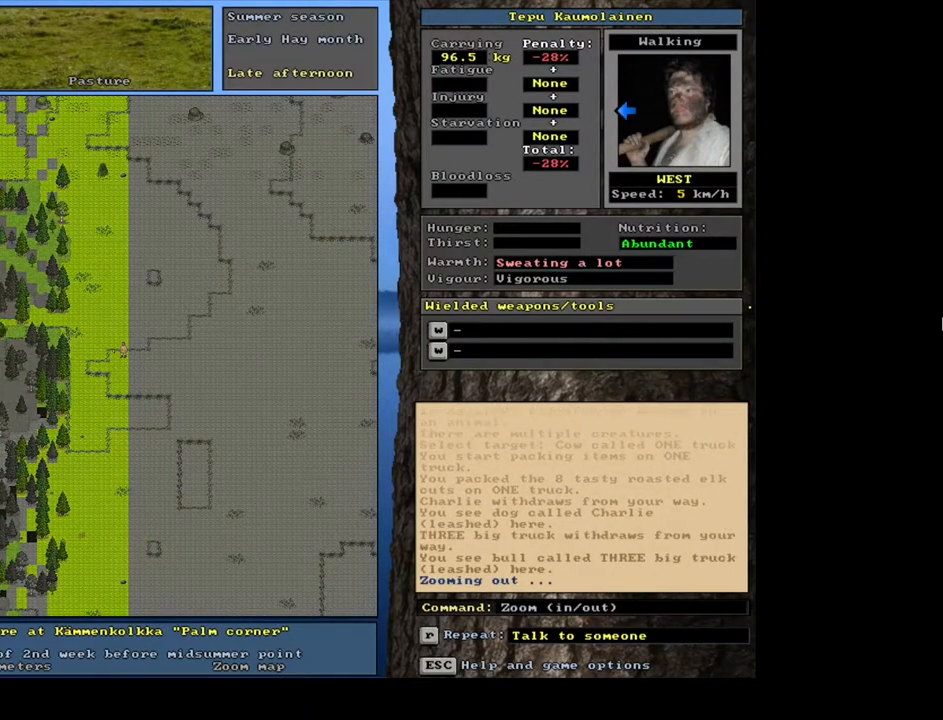
{"keys": [], "mouse": [], "events": []}